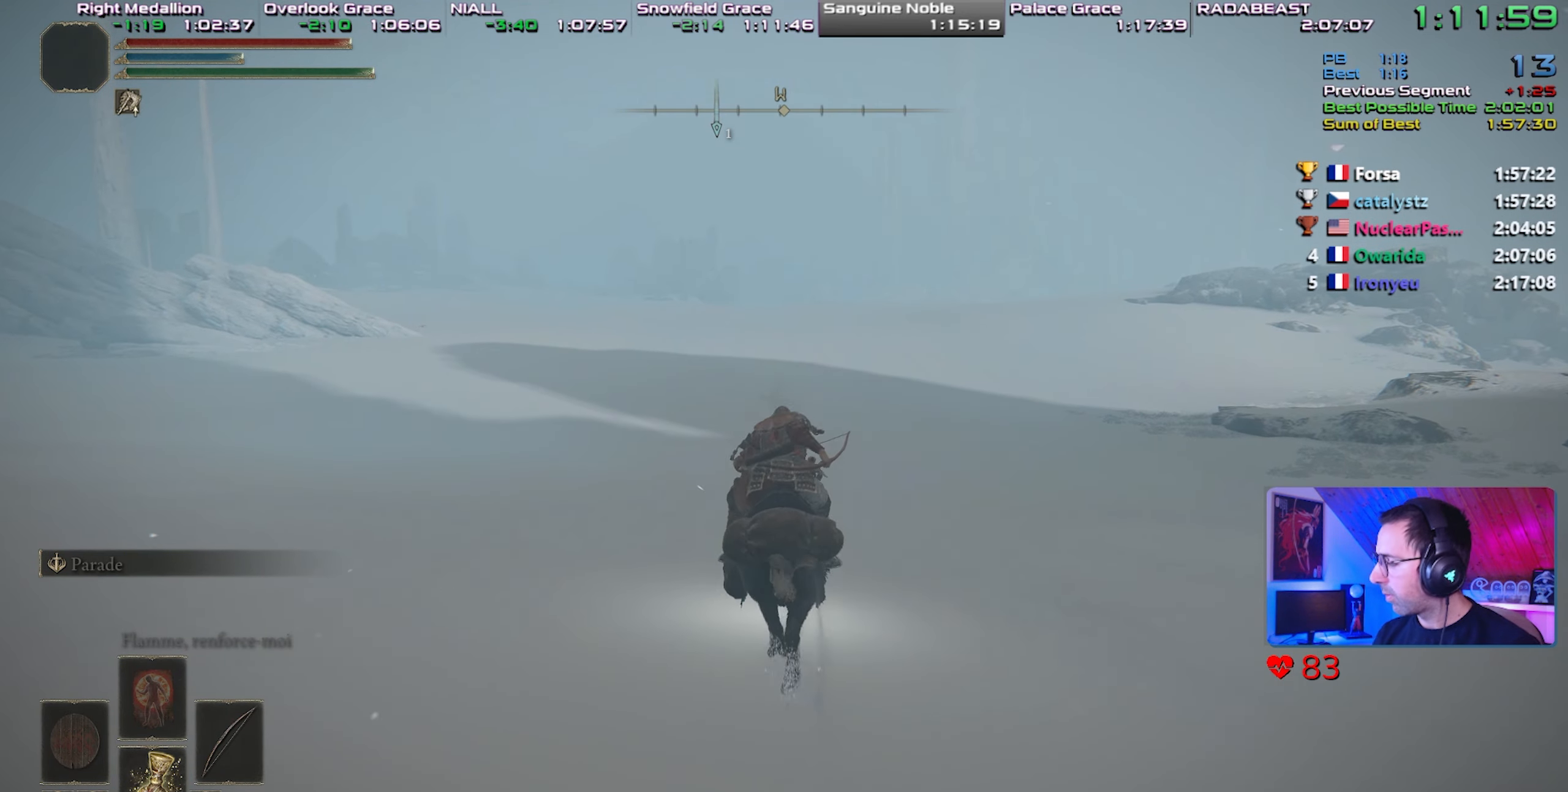
Gameplay with a controller (PlayStation layout); each line is a JSON object with the inputs held at the frame after it. "events" lists button and stick changes between this image and that frame as [ms after this image, input, new state], when the widget could be followed in between. Not read: L3.
{"buttons": [], "left_stick": "center", "right_stick": "center", "events": []}
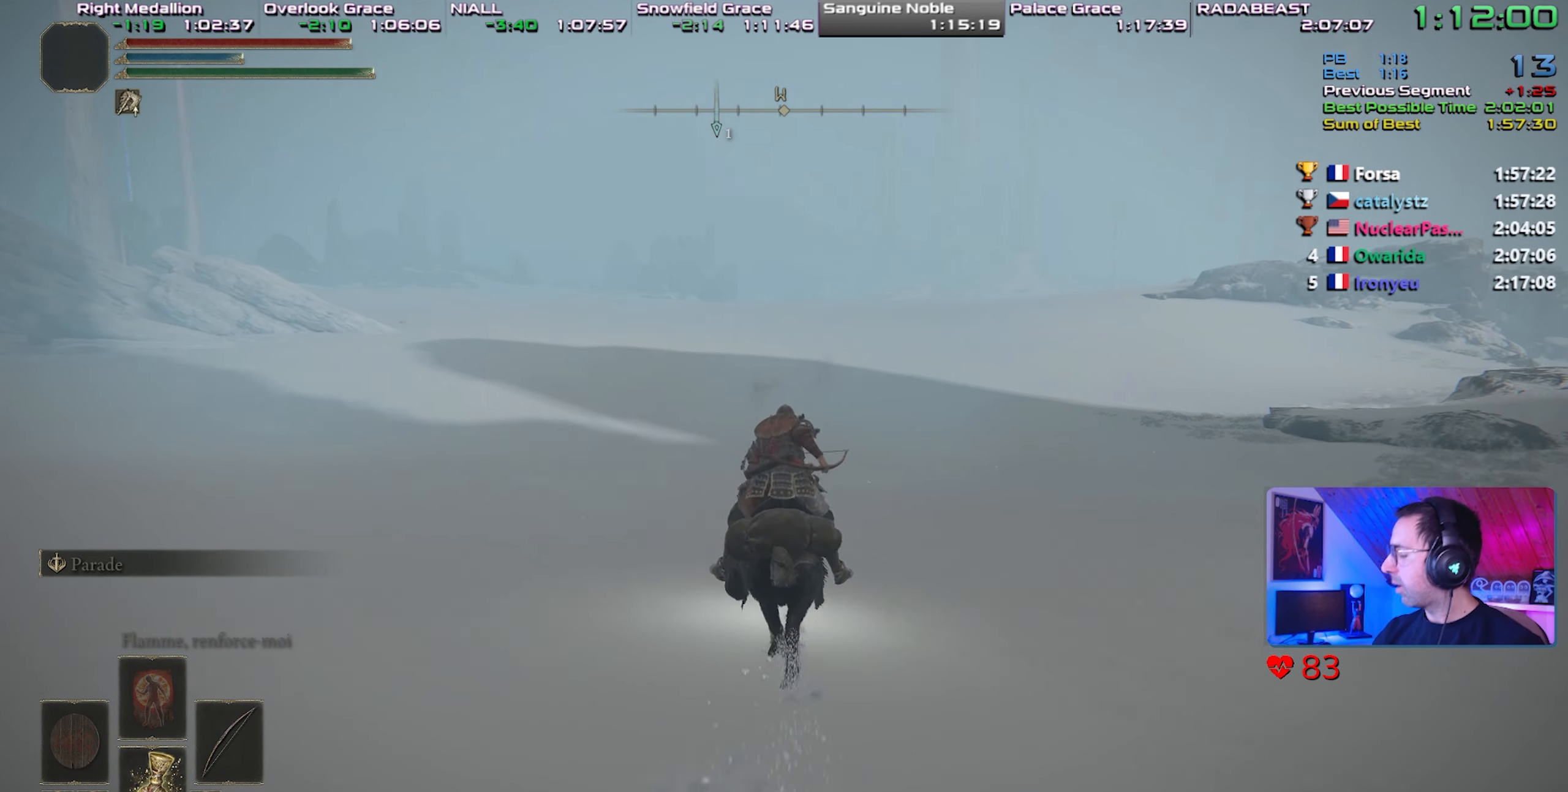
{"buttons": [], "left_stick": "center", "right_stick": "center", "events": []}
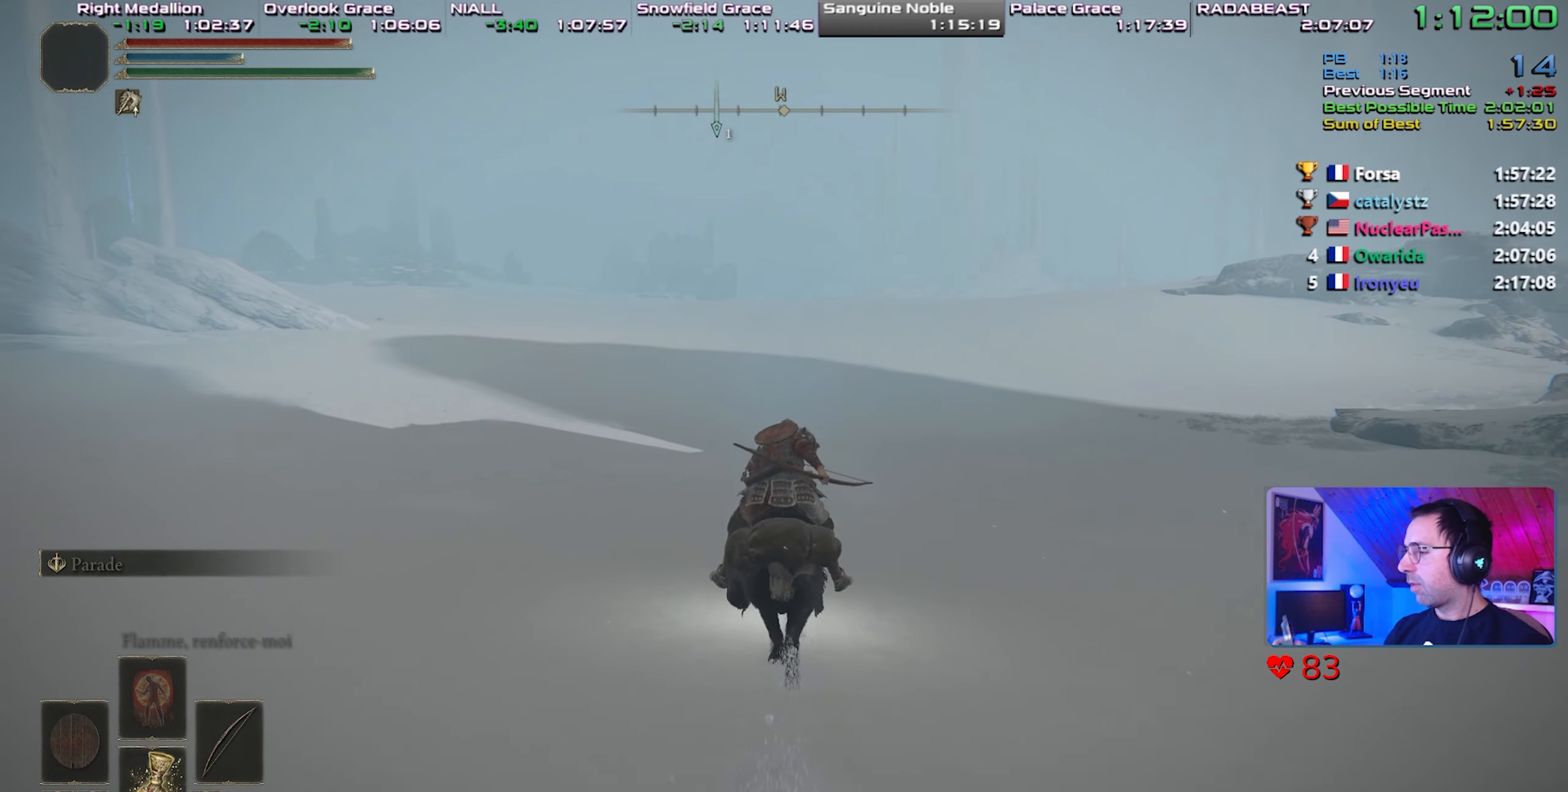
{"buttons": [], "left_stick": "center", "right_stick": "center", "events": []}
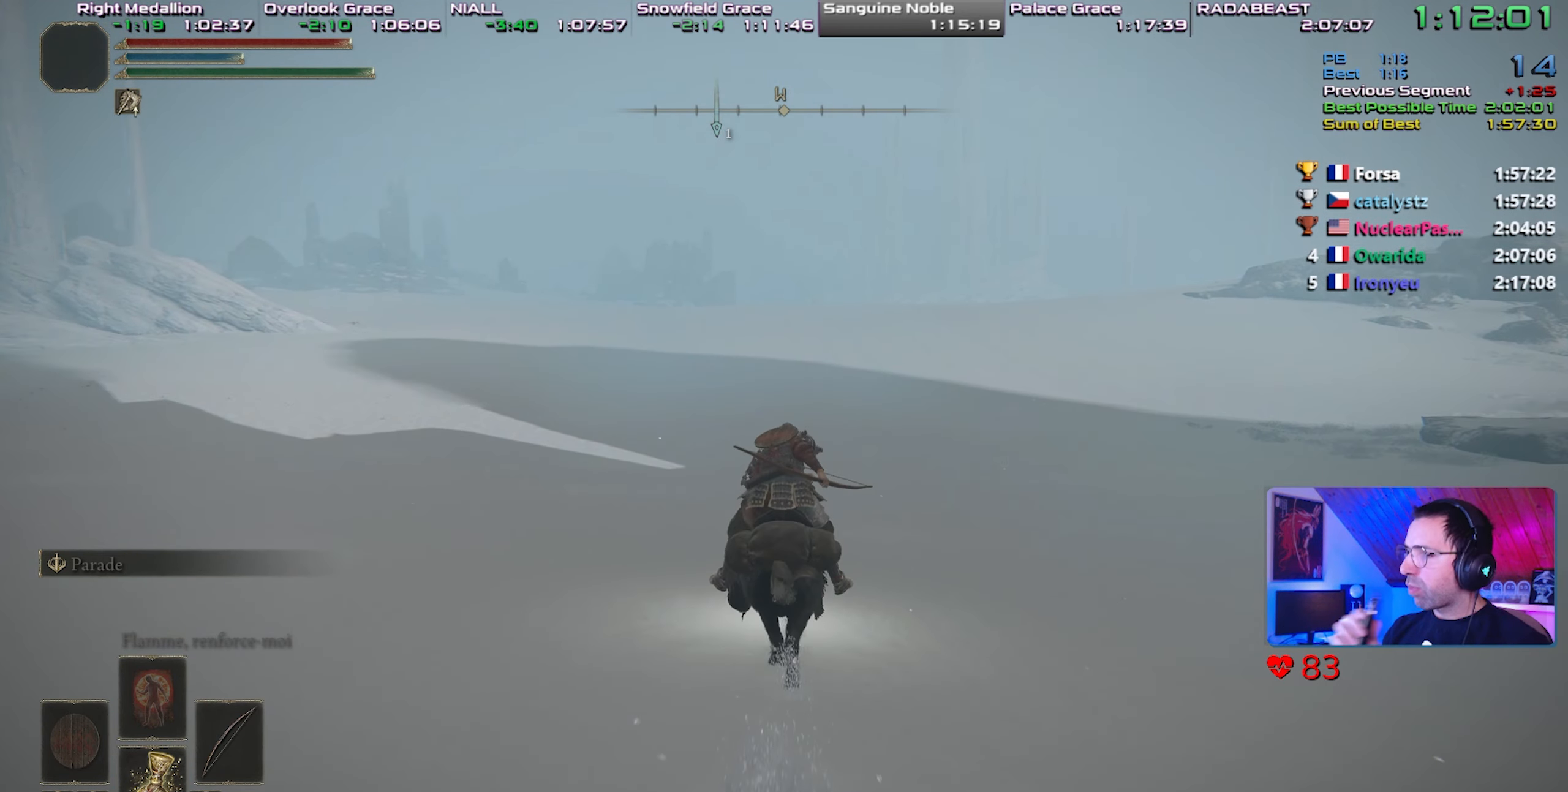
{"buttons": [], "left_stick": "center", "right_stick": "center", "events": []}
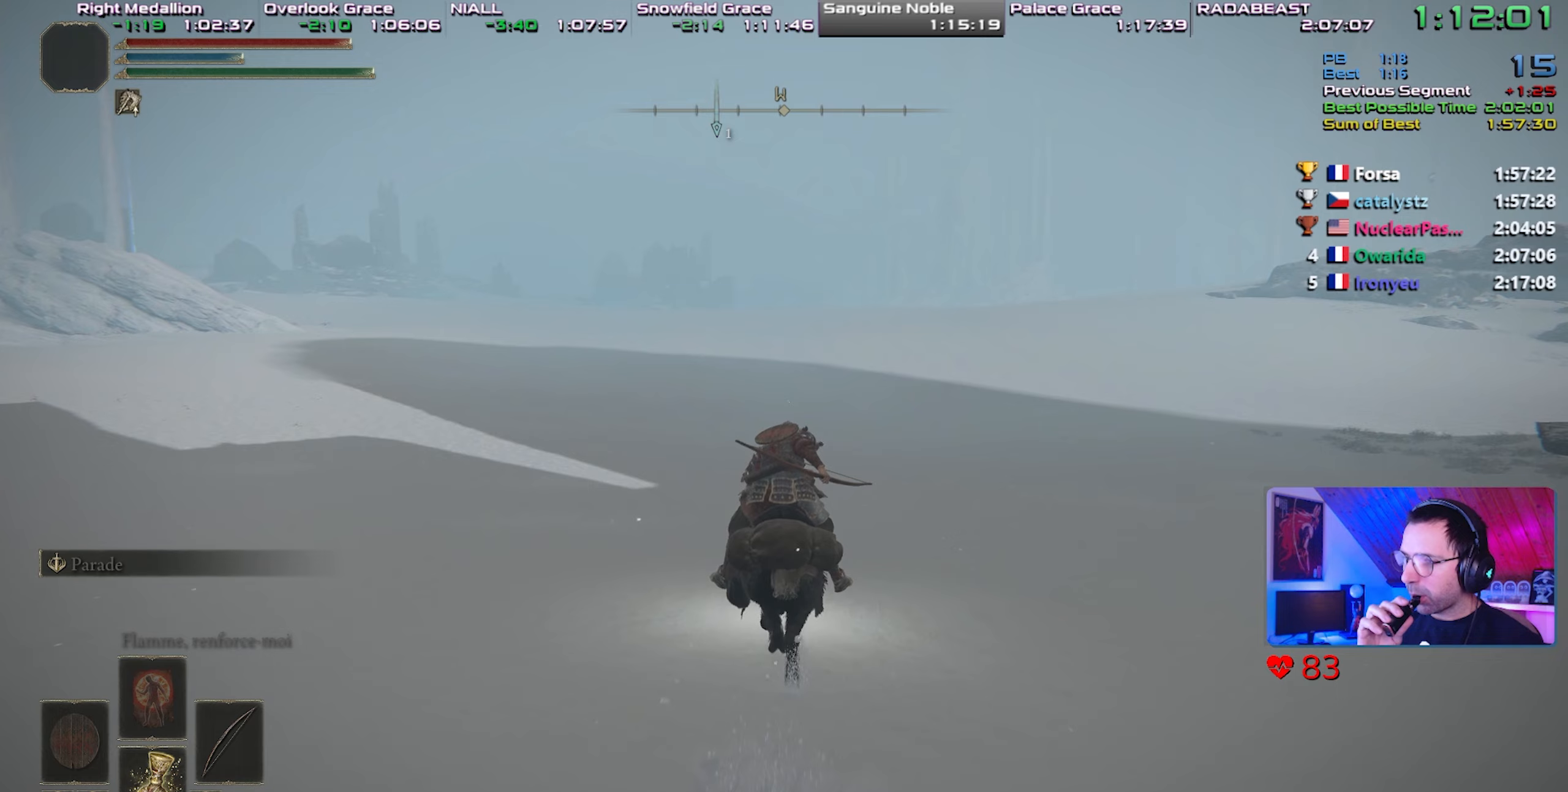
{"buttons": [], "left_stick": "center", "right_stick": "center", "events": []}
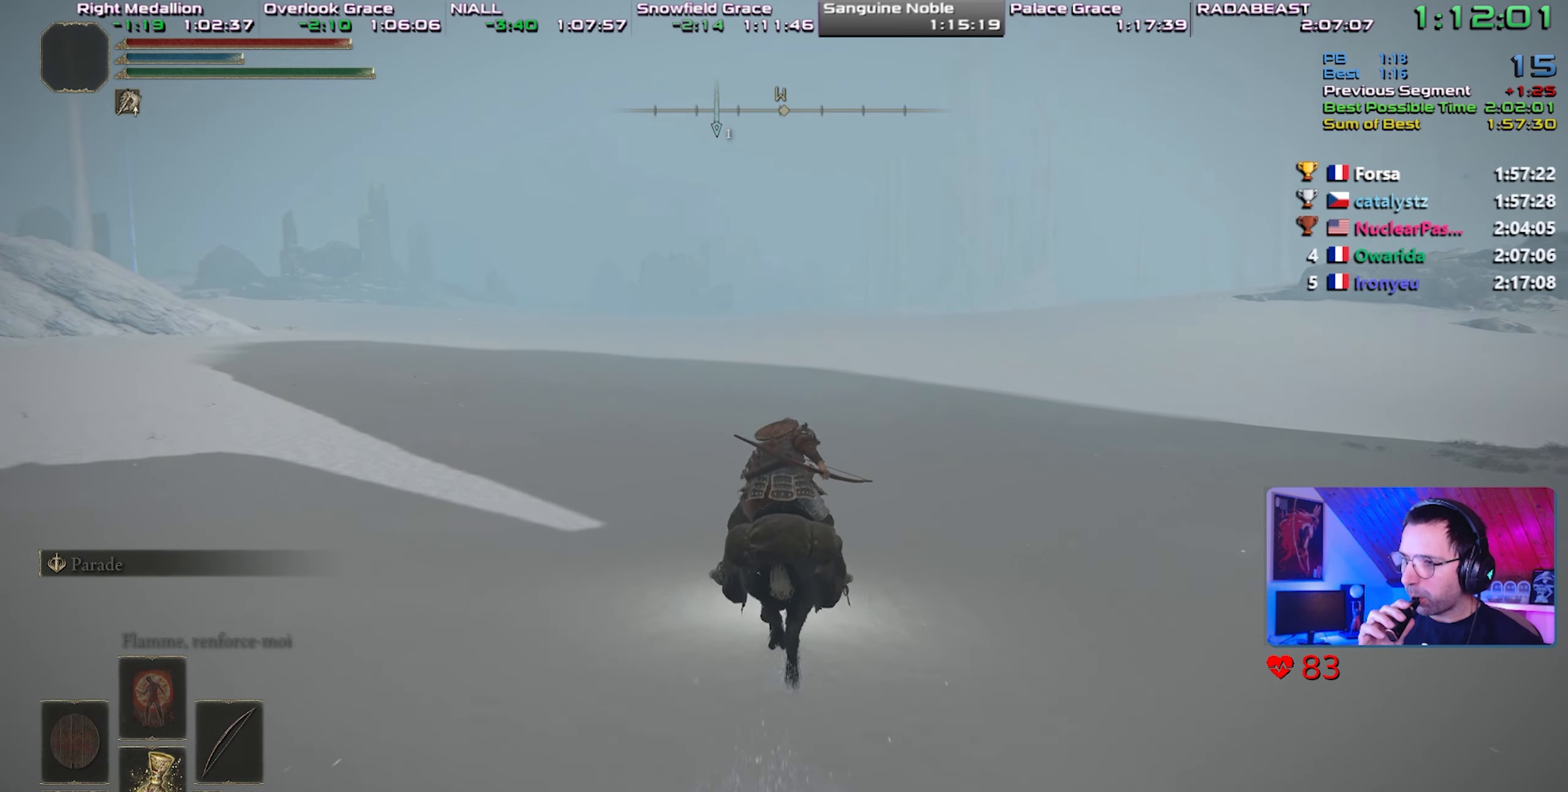
{"buttons": [], "left_stick": "up-right", "right_stick": "center", "events": [[117, "left_stick", "up-right"]]}
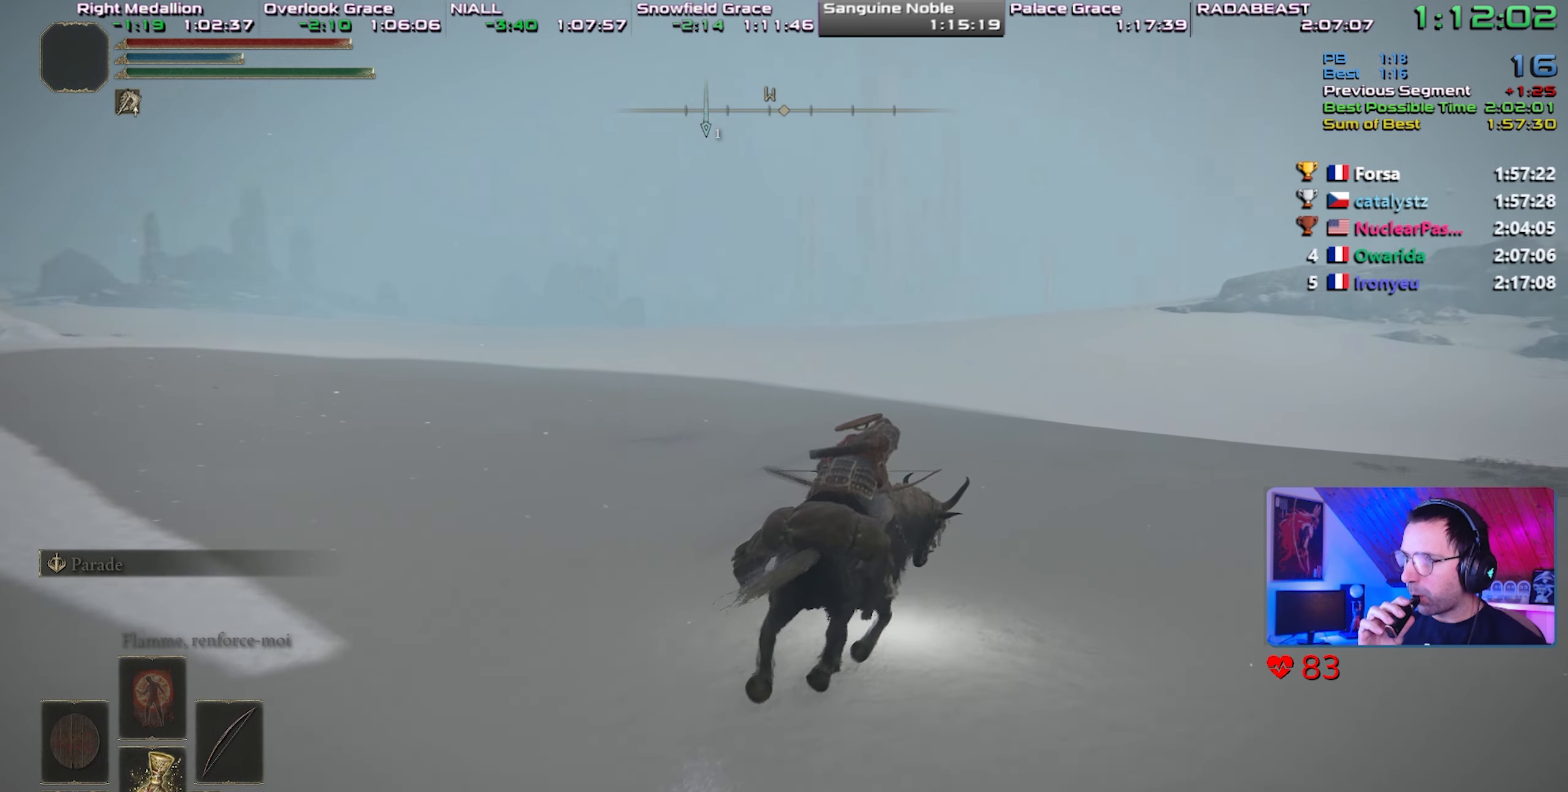
{"buttons": [], "left_stick": "up-right", "right_stick": "center", "events": []}
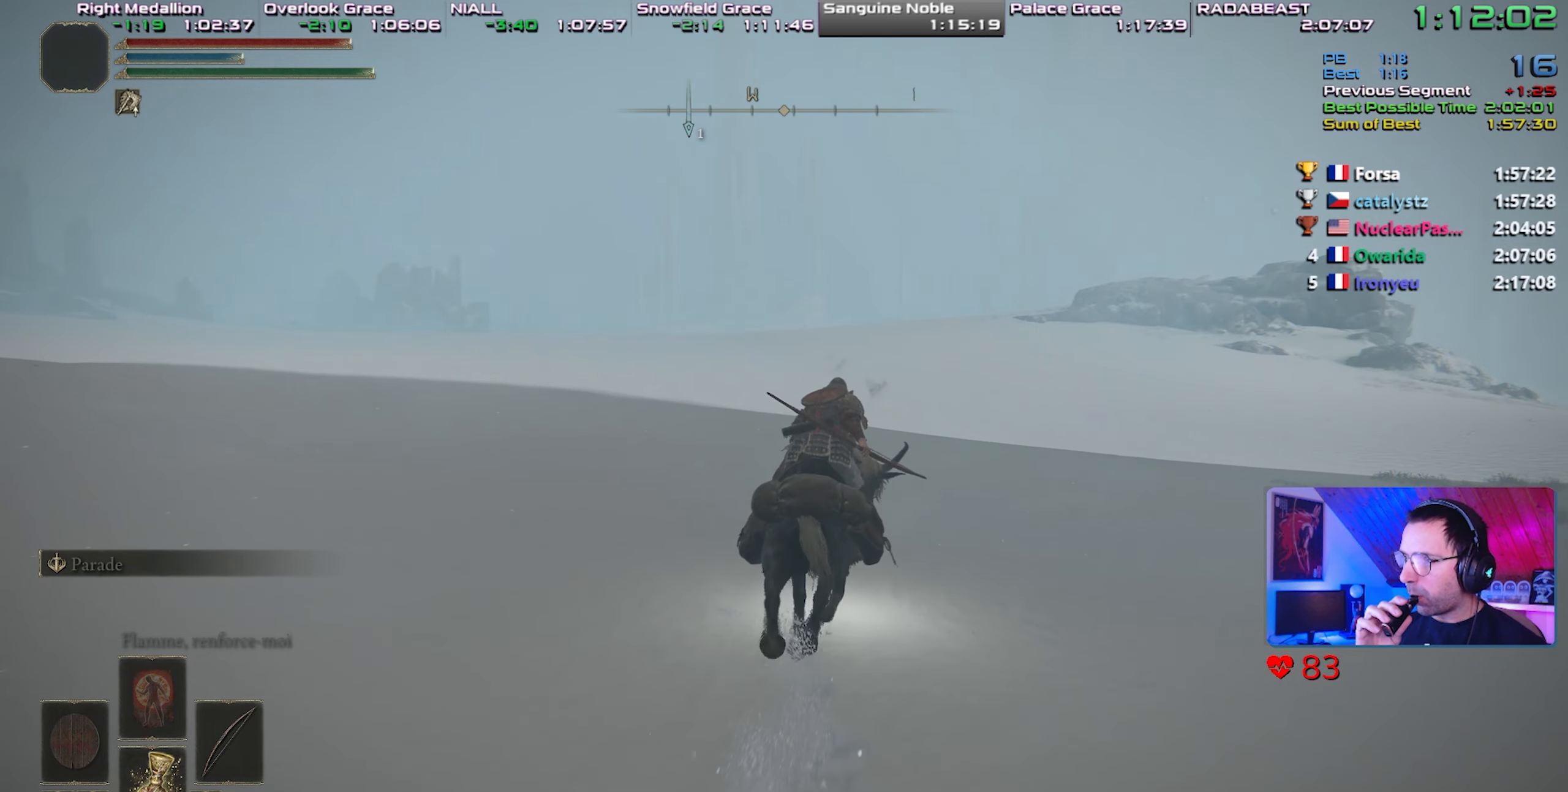
{"buttons": [], "left_stick": "up-right", "right_stick": "center", "events": []}
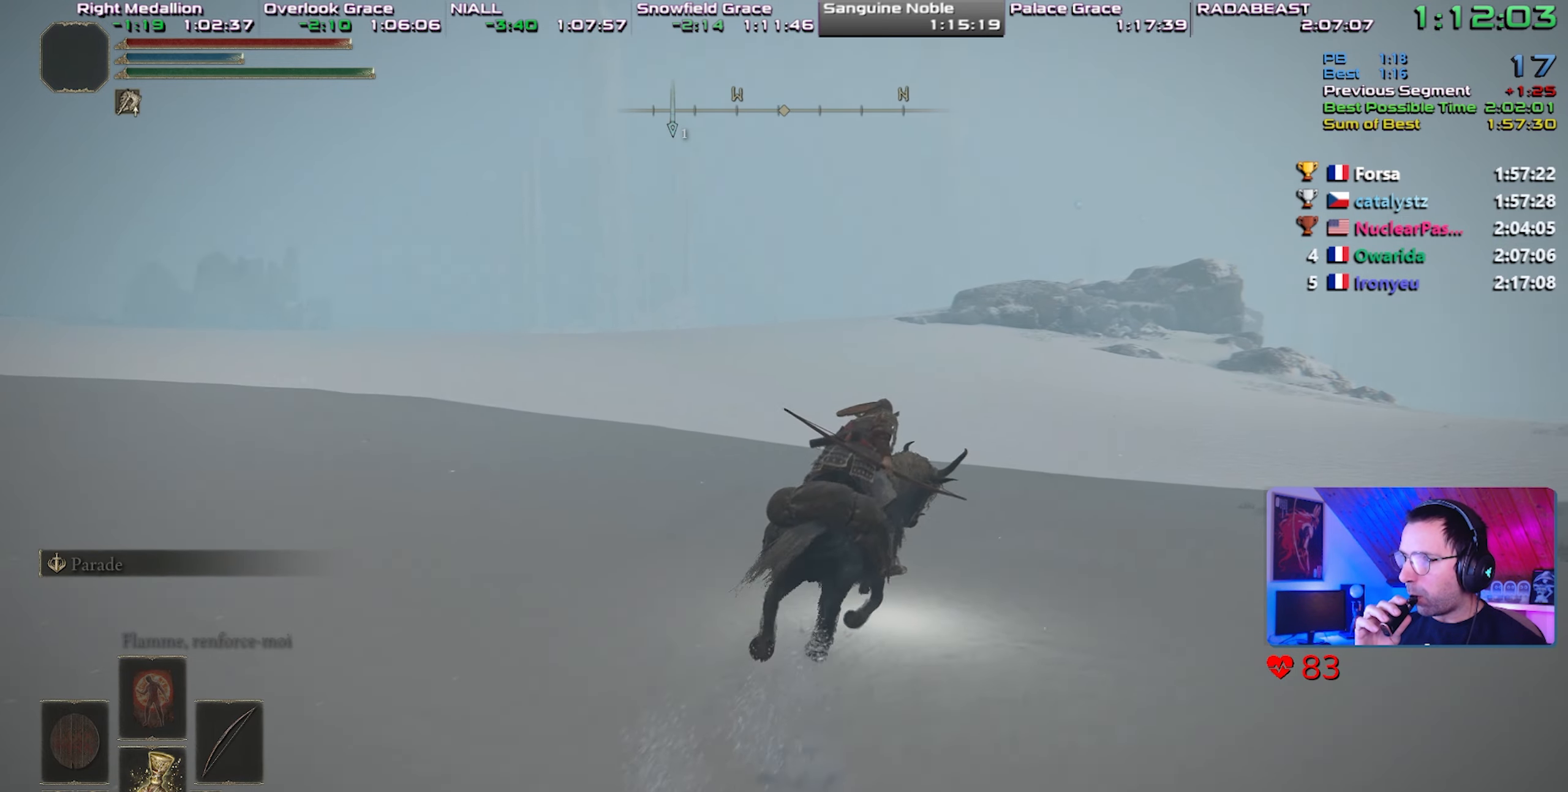
{"buttons": [], "left_stick": "up-left", "right_stick": "center", "events": [[200, "left_stick", "center"], [483, "left_stick", "up-left"]]}
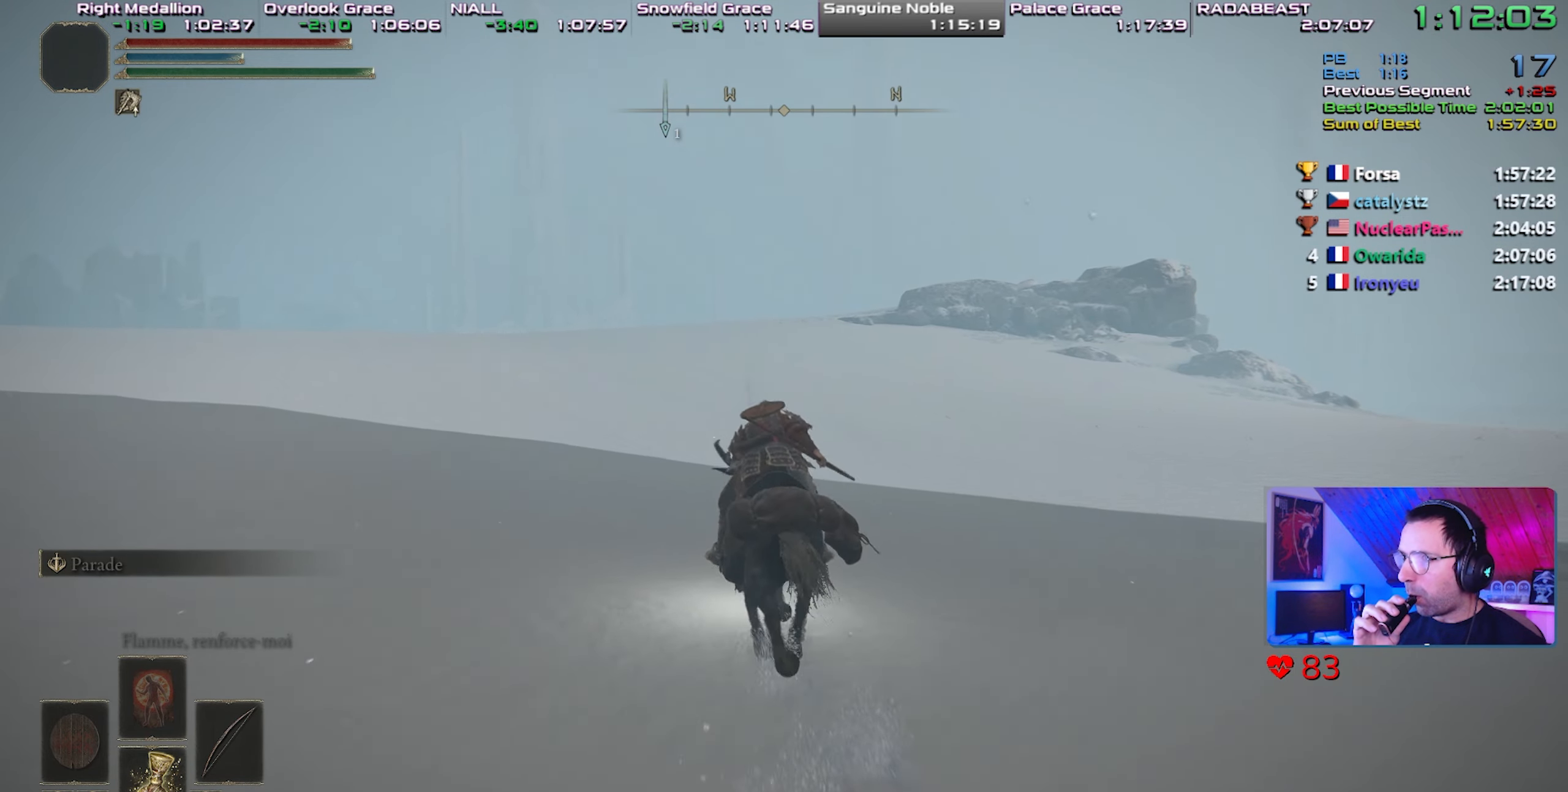
{"buttons": [], "left_stick": "up-left", "right_stick": "center", "events": []}
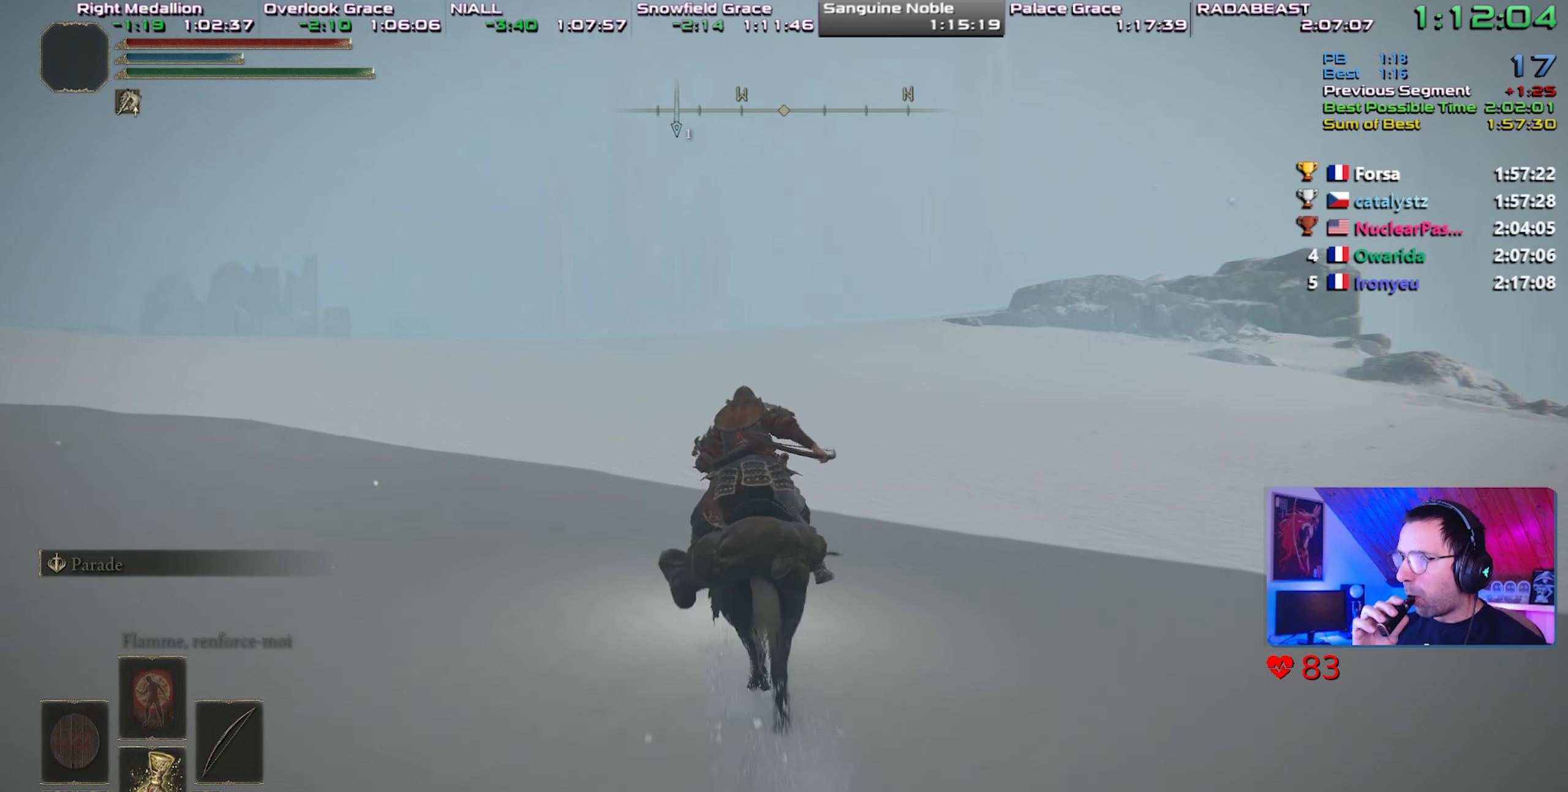
{"buttons": [], "left_stick": "up-left", "right_stick": "center", "events": []}
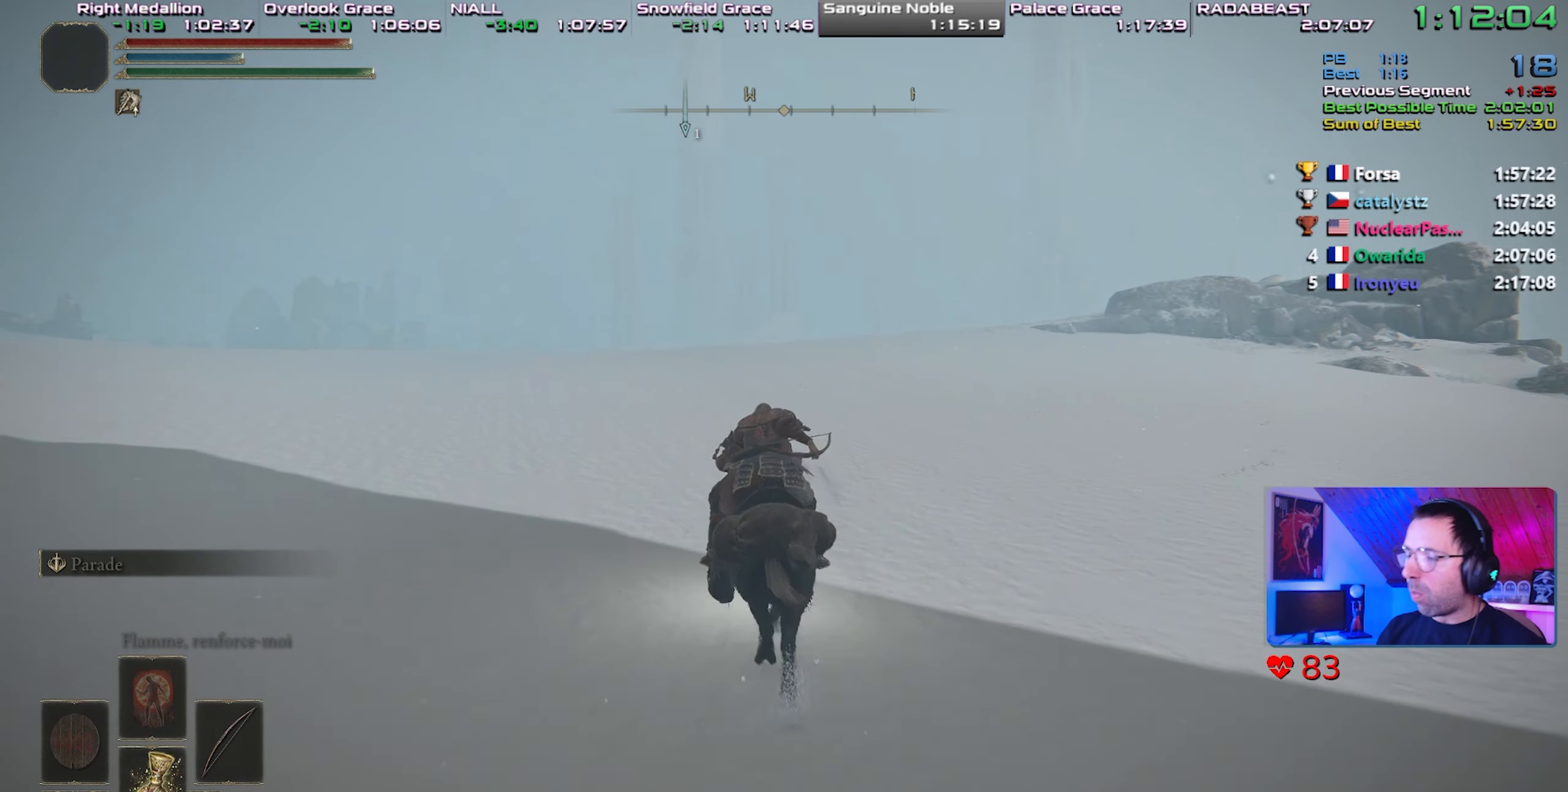
{"buttons": [], "left_stick": "up-left", "right_stick": "center", "events": []}
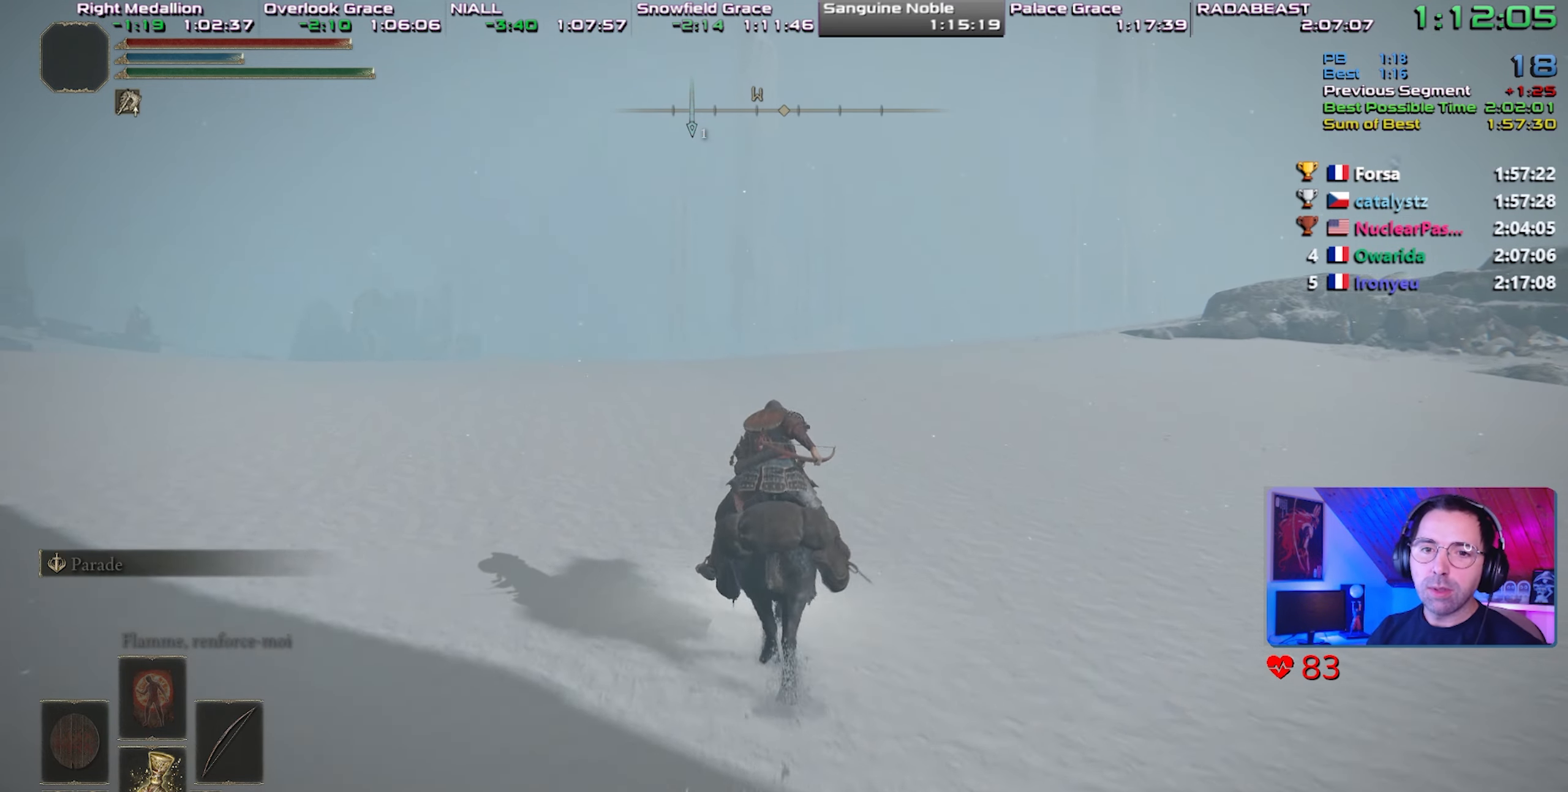
{"buttons": [], "left_stick": "center", "right_stick": "center", "events": [[67, "left_stick", "center"]]}
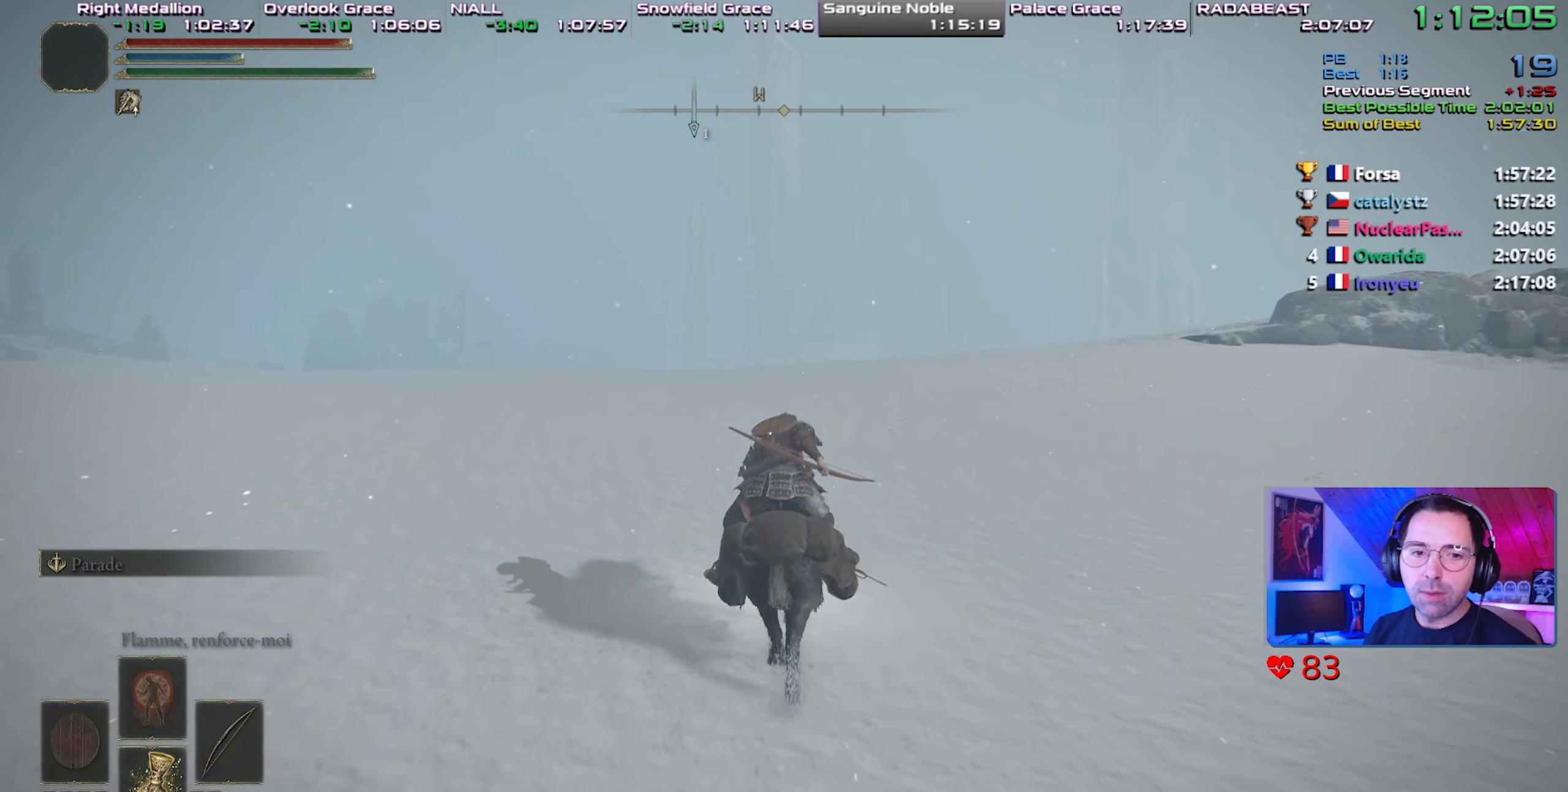
{"buttons": [], "left_stick": "up-left", "right_stick": "center", "events": [[267, "CIRCLE", "down"], [400, "CIRCLE", "up"], [500, "left_stick", "up-left"]]}
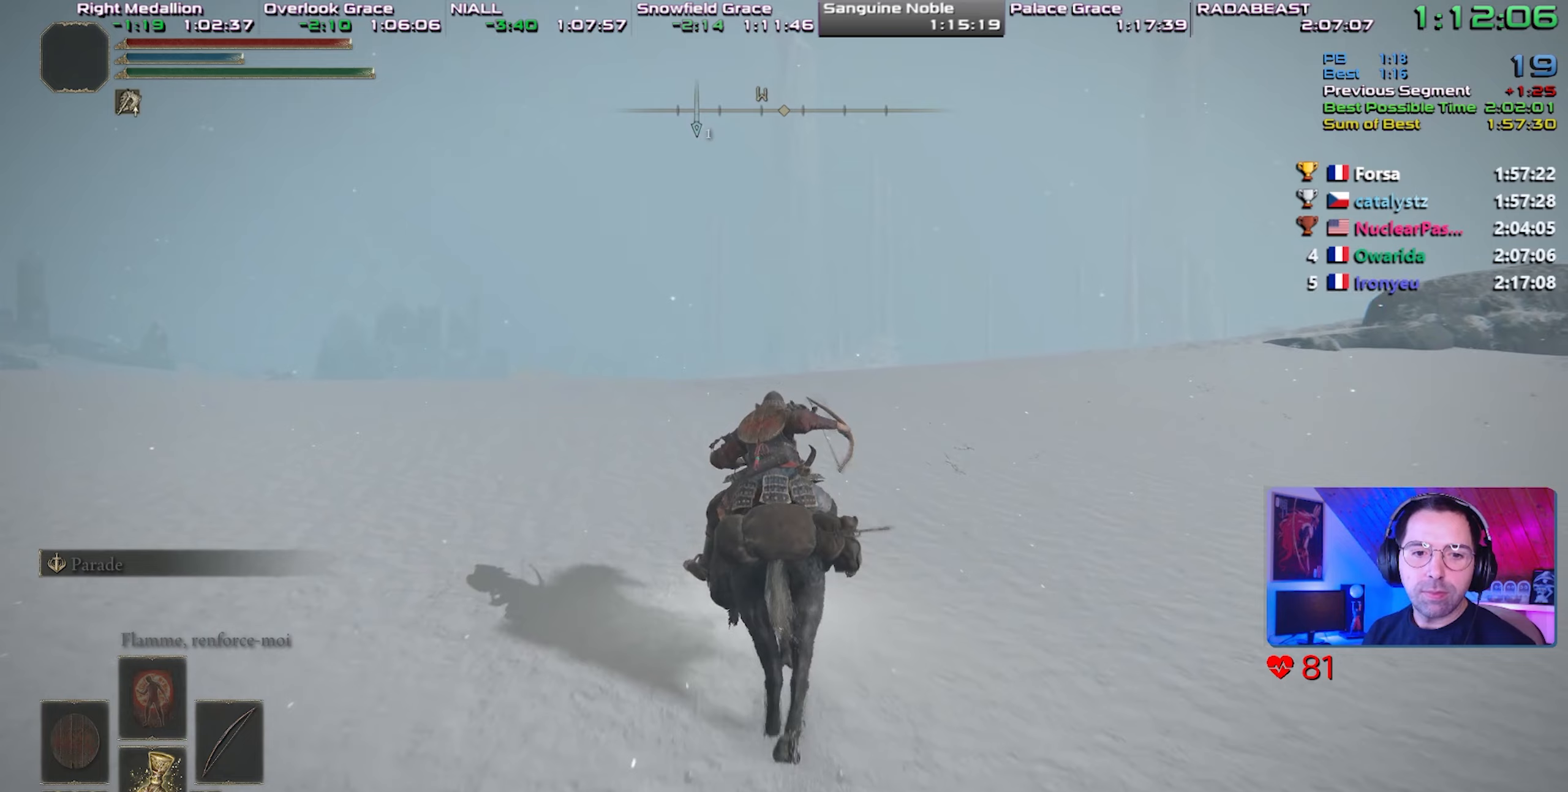
{"buttons": [], "left_stick": "up-left", "right_stick": "center", "events": []}
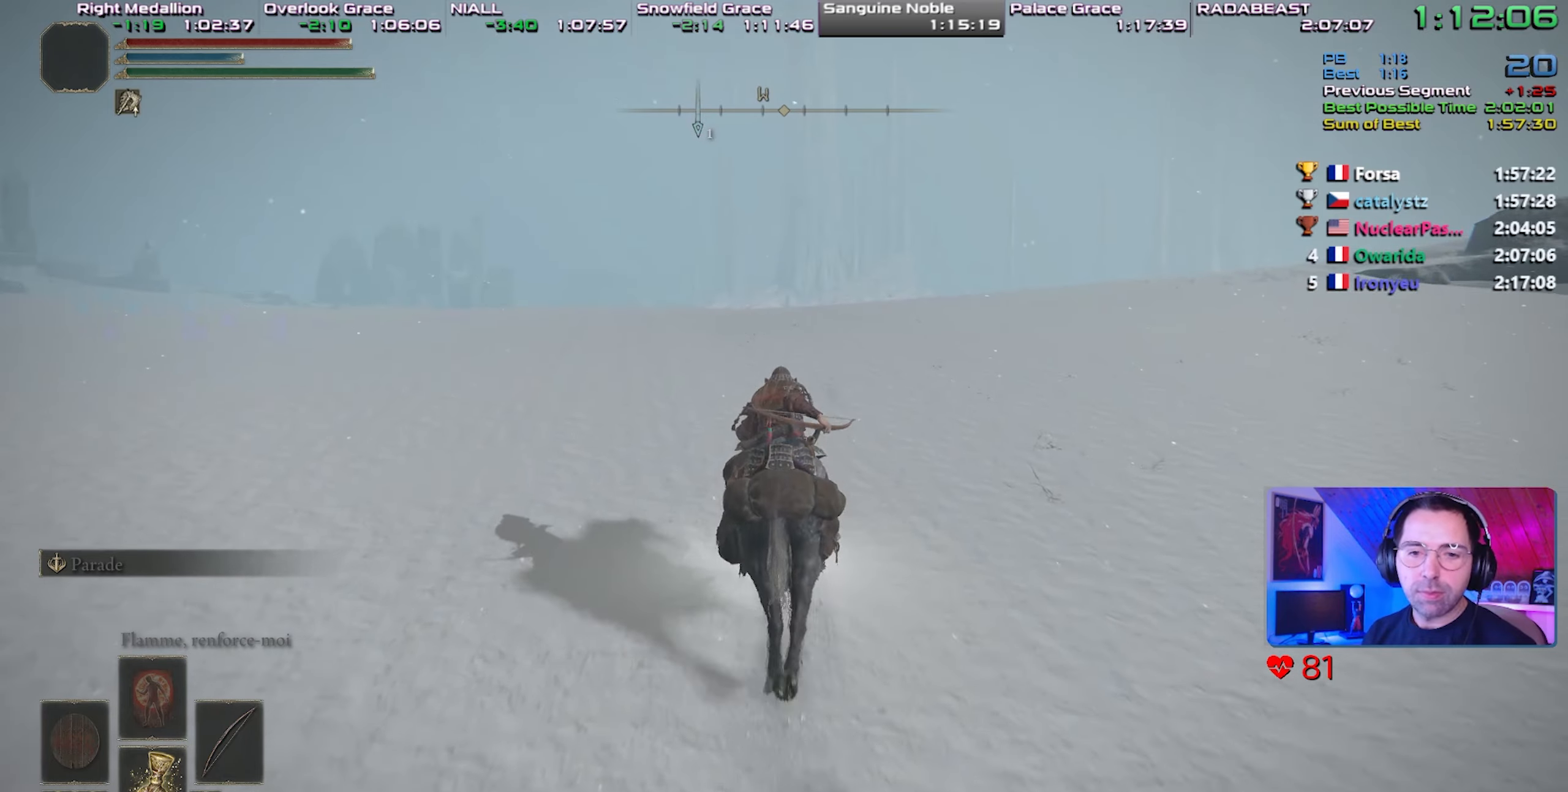
{"buttons": [], "left_stick": "center", "right_stick": "center", "events": [[283, "left_stick", "center"], [350, "CIRCLE", "down"], [483, "CIRCLE", "up"]]}